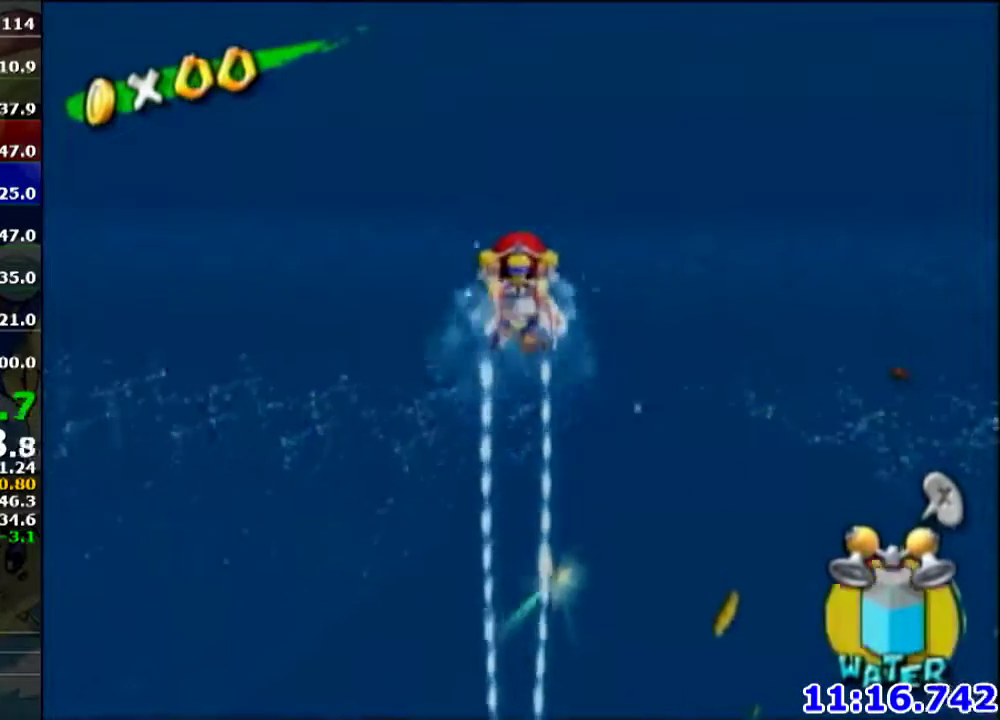
Gameplay with a controller (Nintendo layout); each line is a JSON object with the inputs held at the frame after it. "events" lists button and stick changes between this image and that frame as [ms after this image, input, new state], when the widget could be followed in between. Not read: L3 R3.
{"buttons": [], "left_stick": "up-right", "events": [[67, "R1", "up"], [134, "B", "down"], [234, "B", "up"]]}
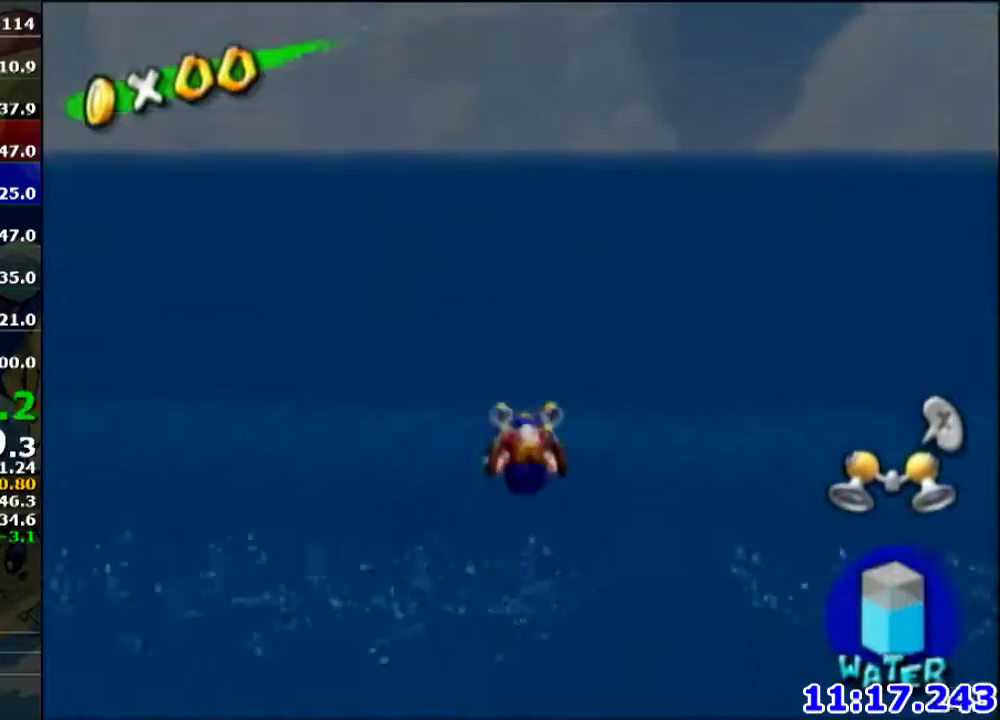
{"buttons": [], "left_stick": "up-right", "events": []}
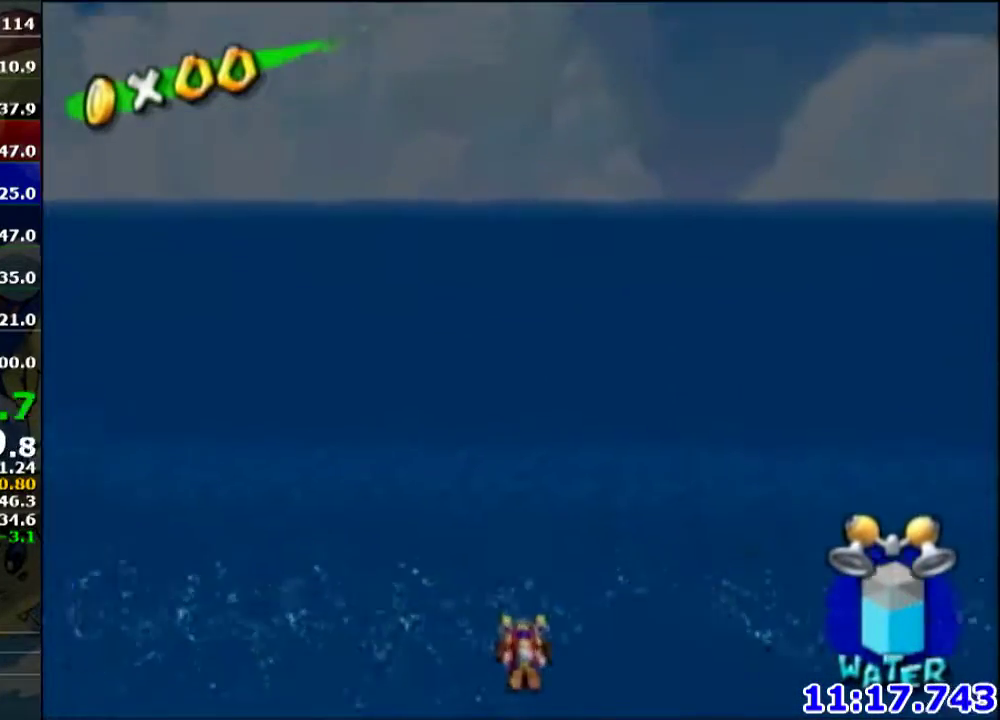
{"buttons": [], "left_stick": "up-right", "events": [[367, "X", "down"], [434, "X", "up"]]}
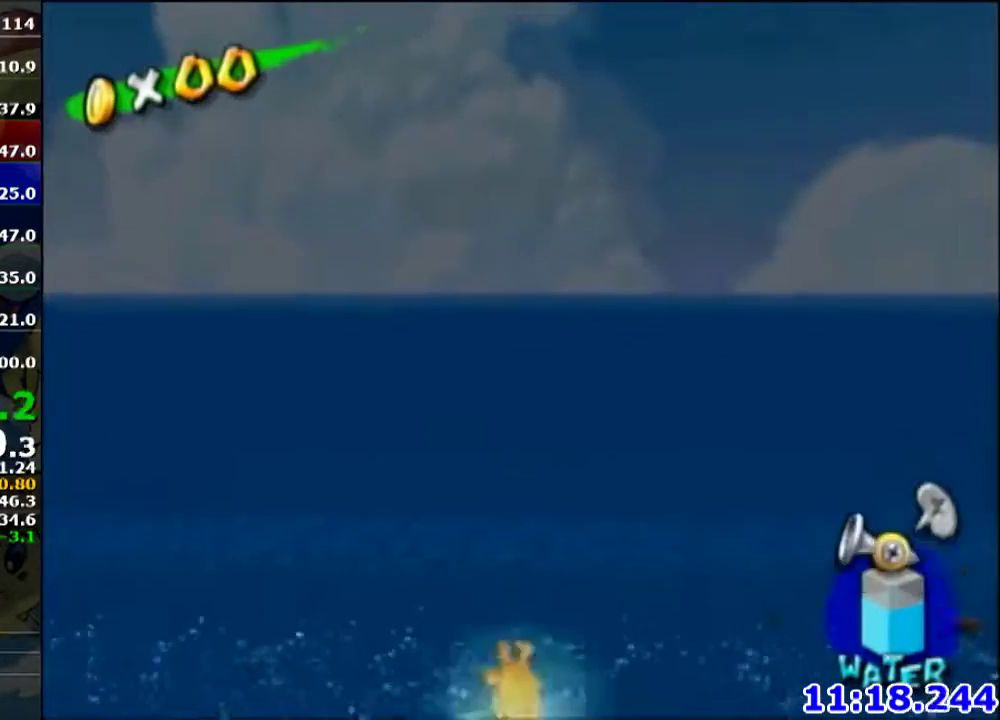
{"buttons": [], "left_stick": "up-right", "events": []}
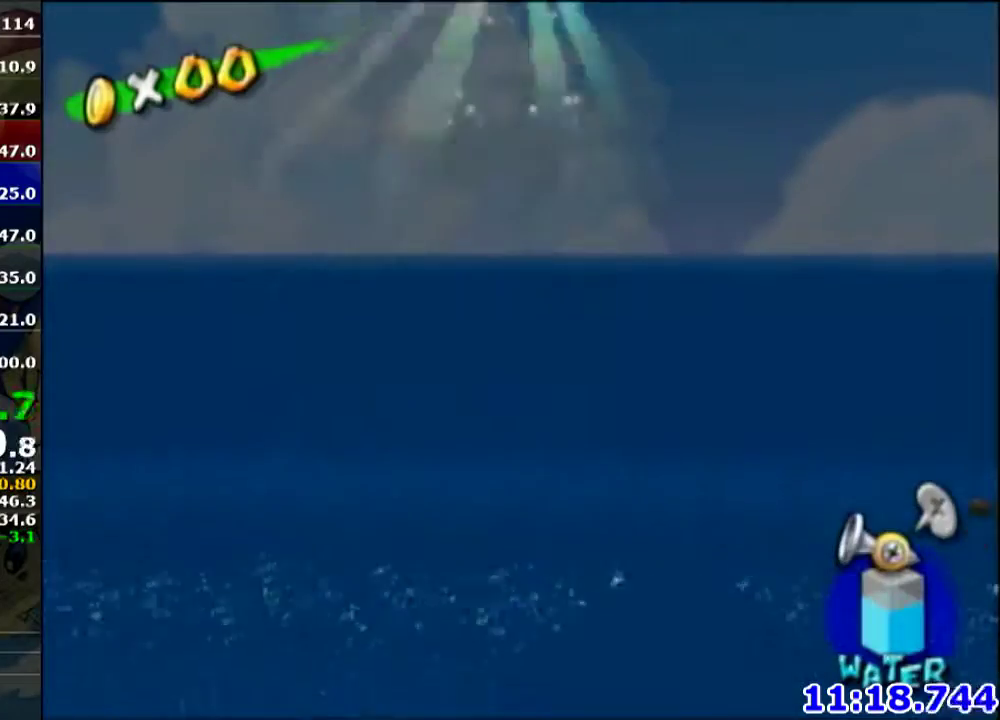
{"buttons": [], "left_stick": "center", "events": [[401, "left_stick", "down"], [467, "left_stick", "center"]]}
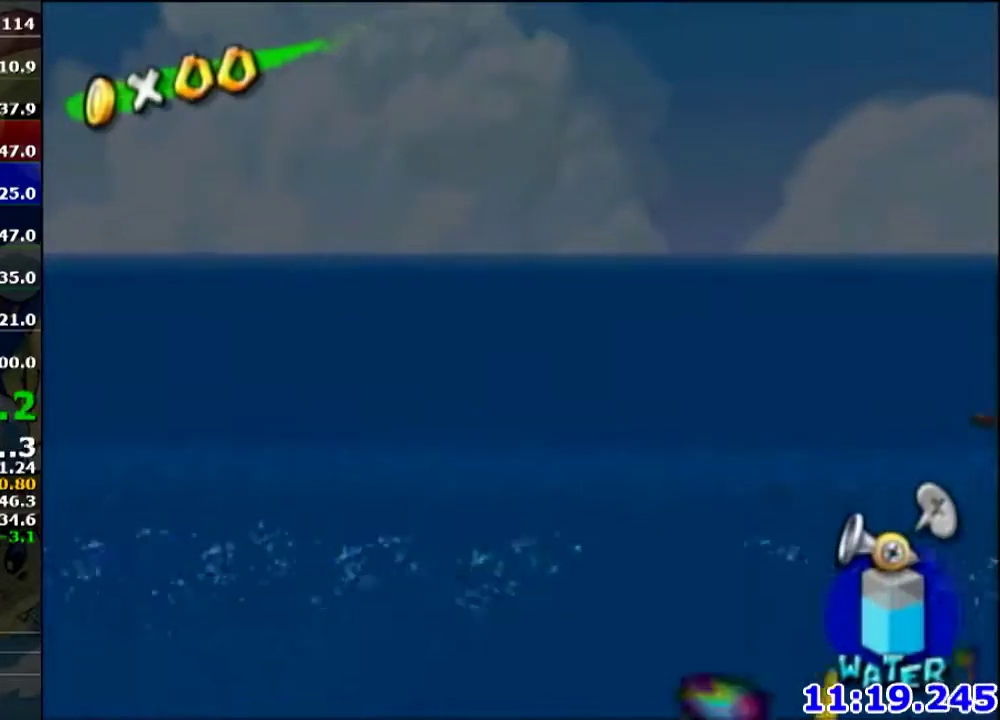
{"buttons": [], "left_stick": "center", "events": []}
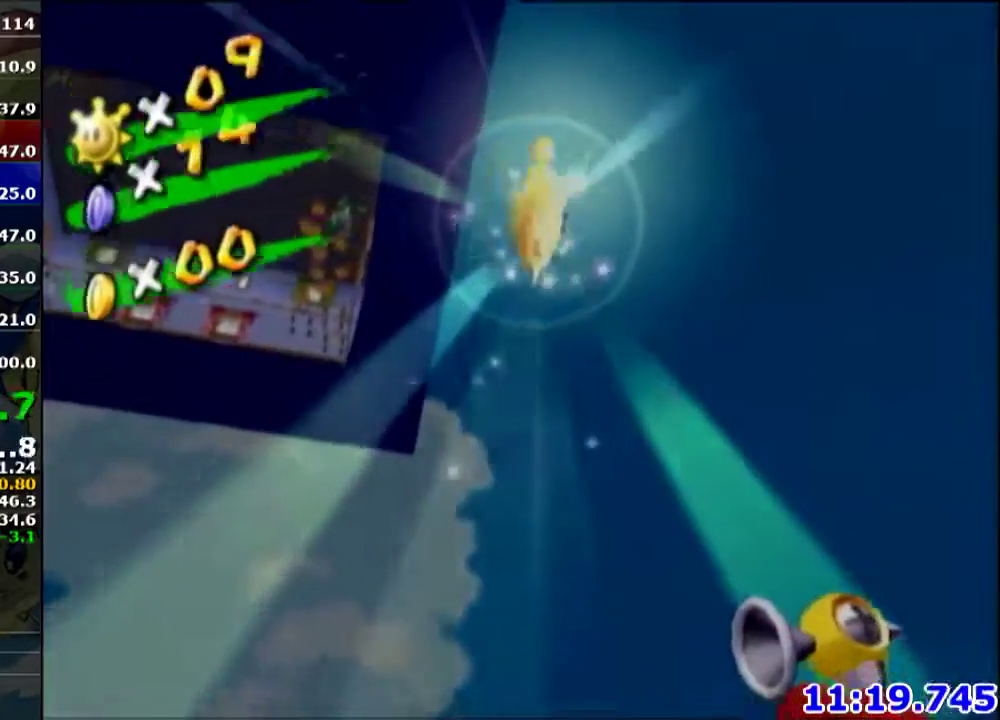
{"buttons": [], "left_stick": "center", "events": []}
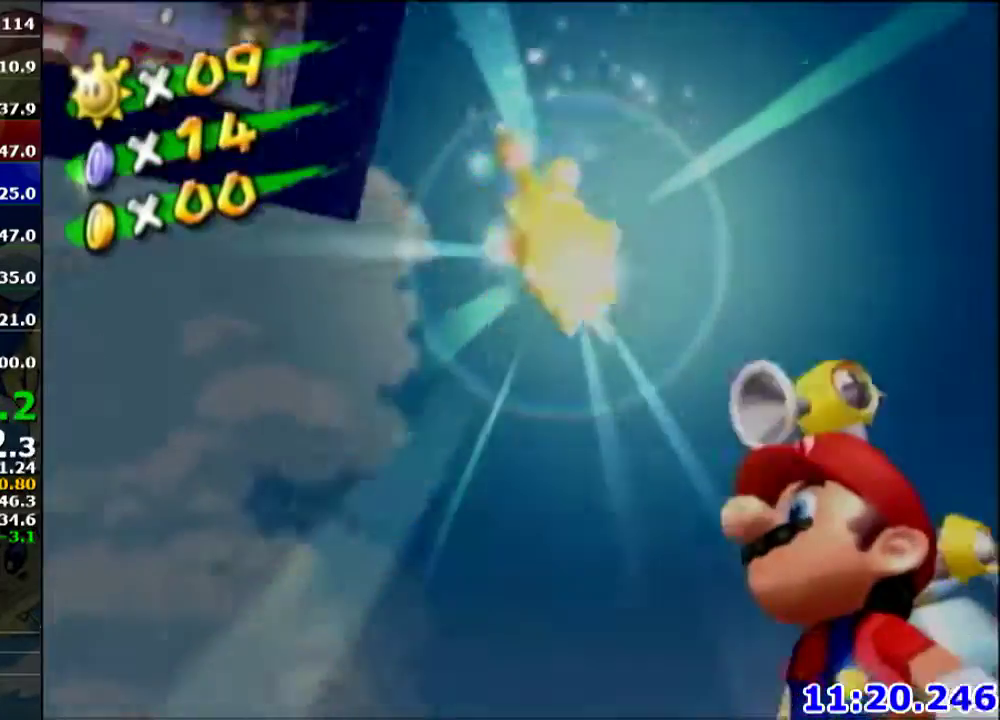
{"buttons": [], "left_stick": "center", "events": []}
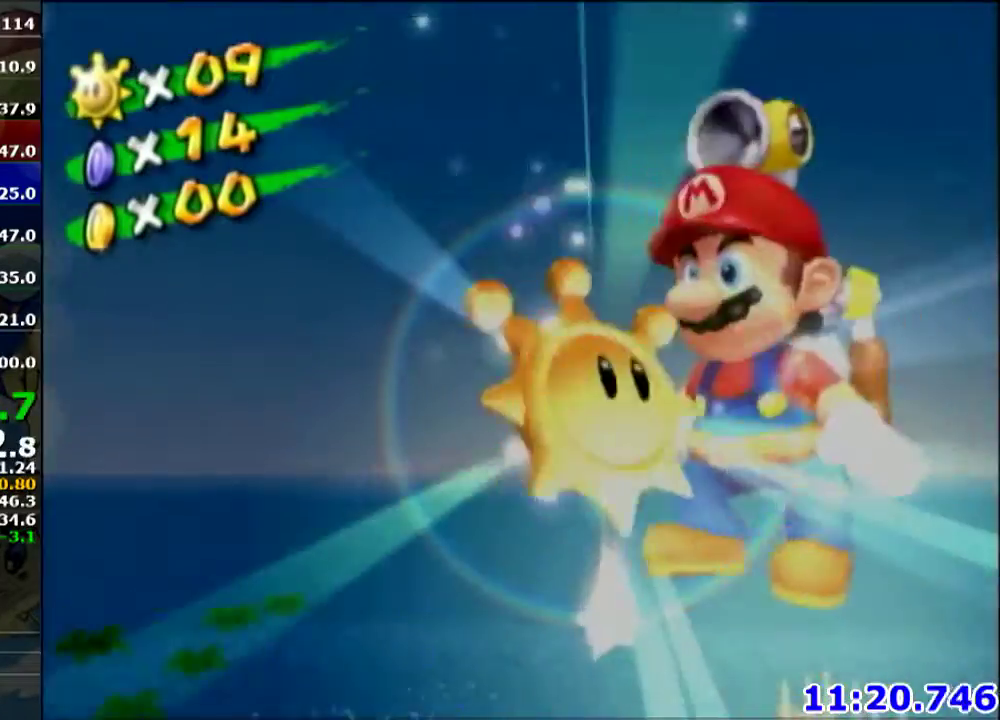
{"buttons": [], "left_stick": "center", "events": []}
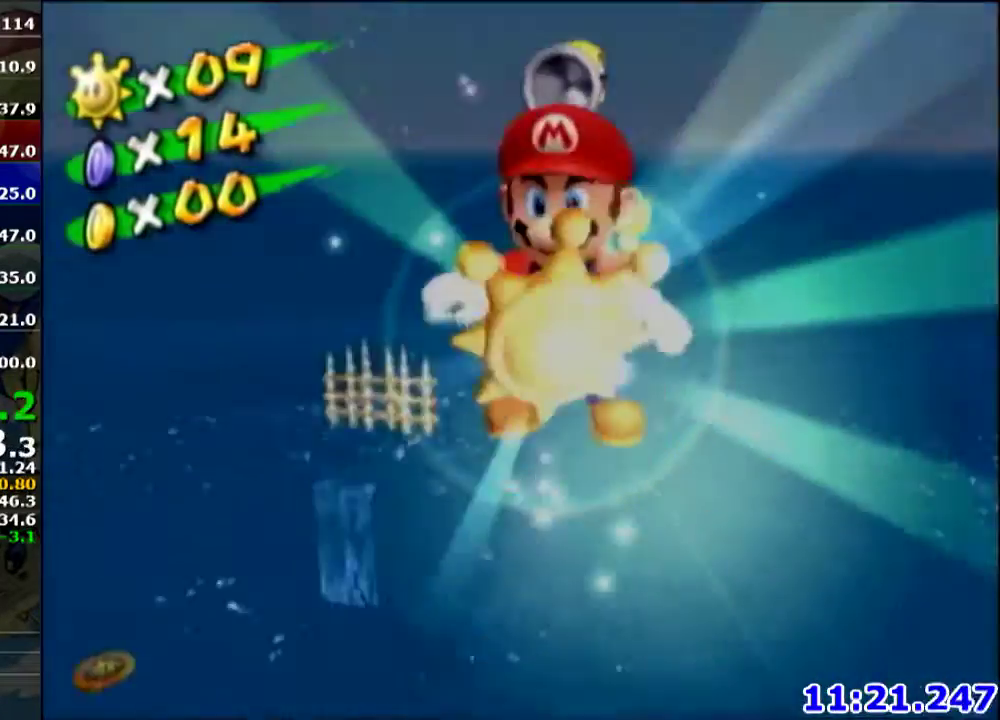
{"buttons": [], "left_stick": "center", "events": []}
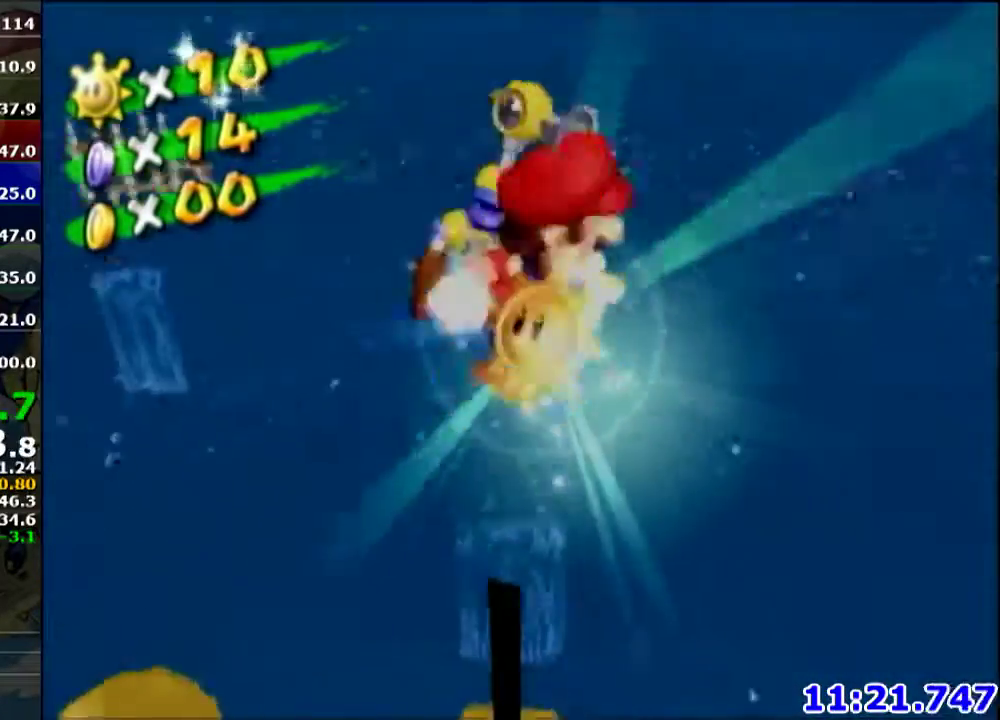
{"buttons": [], "left_stick": "center", "events": []}
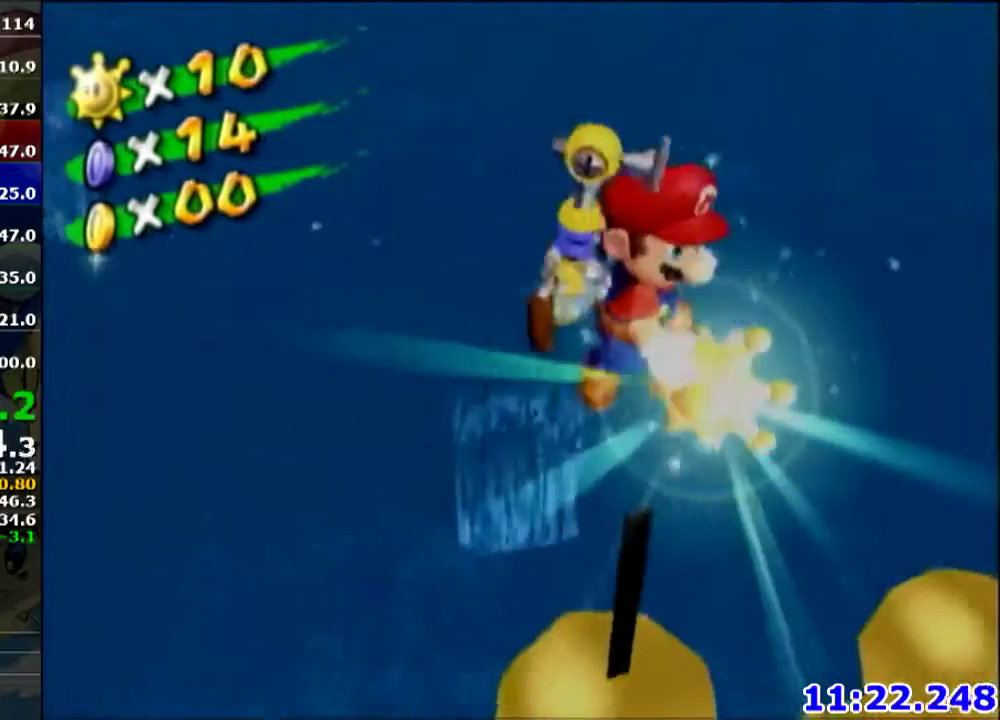
{"buttons": [], "left_stick": "center", "events": []}
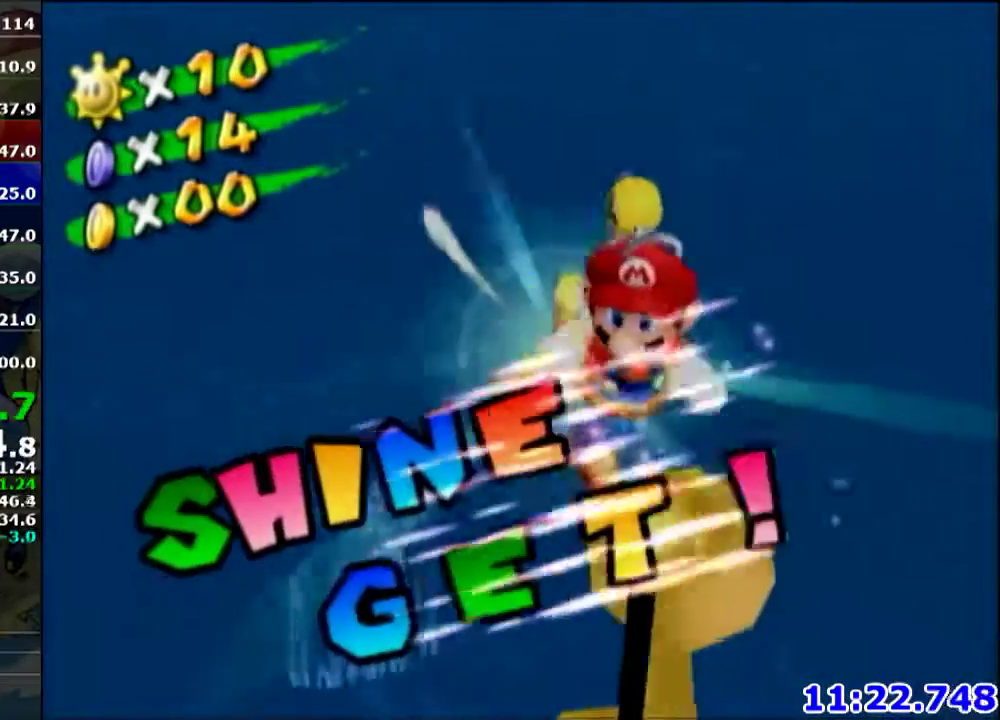
{"buttons": [], "left_stick": "center", "events": []}
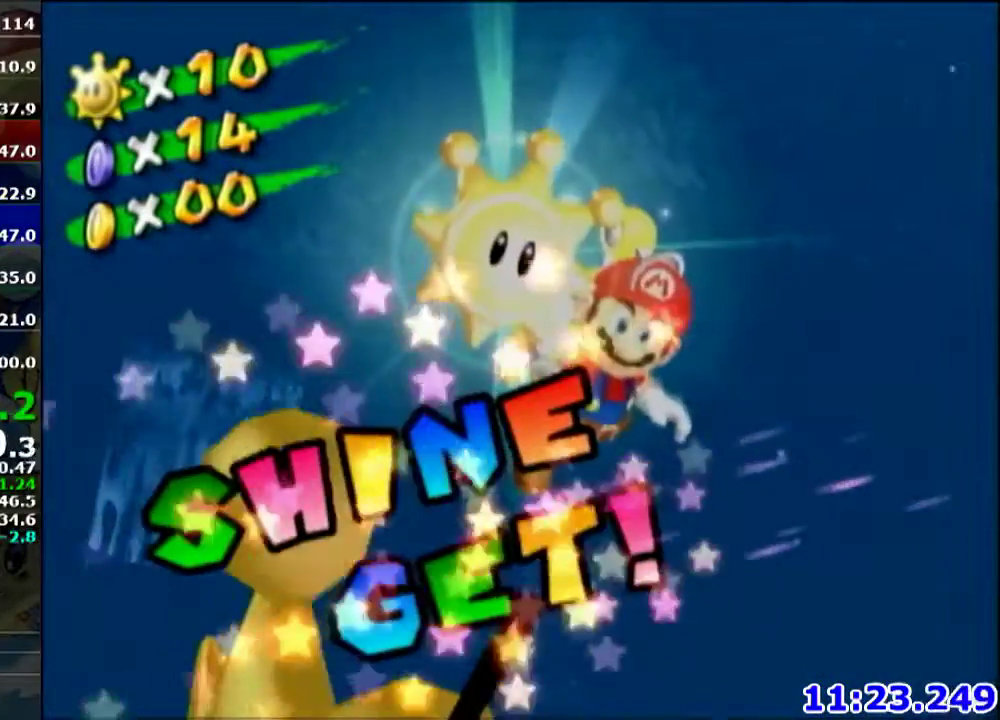
{"buttons": [], "left_stick": "center", "events": [[333, "A", "down"], [433, "A", "up"]]}
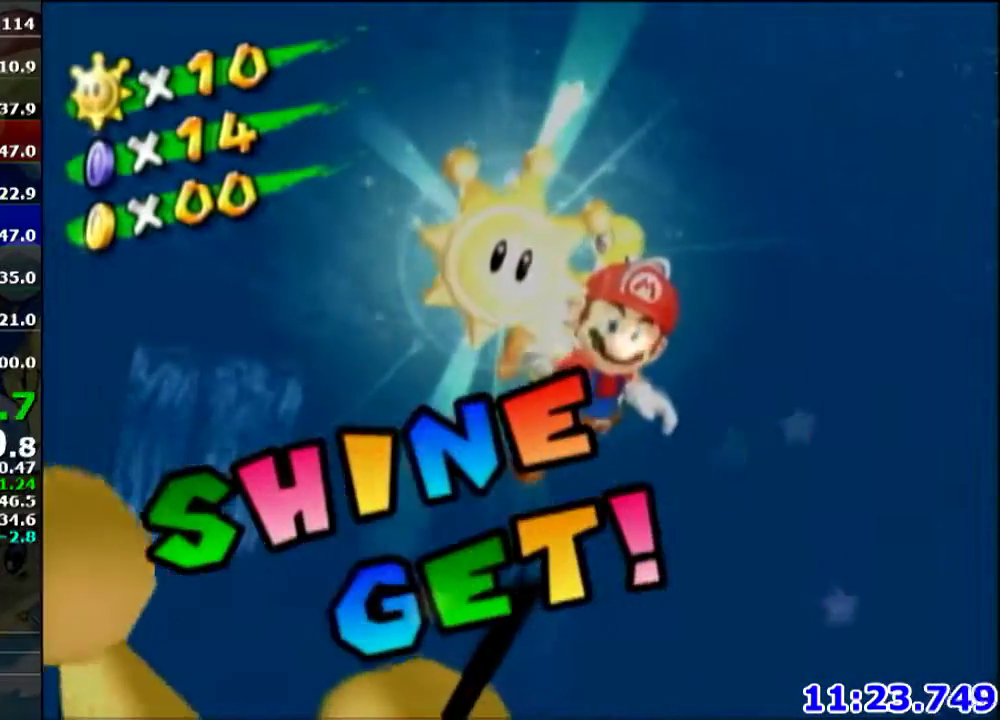
{"buttons": ["A"], "left_stick": "center", "events": [[67, "A", "down"], [167, "A", "up"], [267, "A", "down"], [334, "A", "up"], [434, "A", "down"]]}